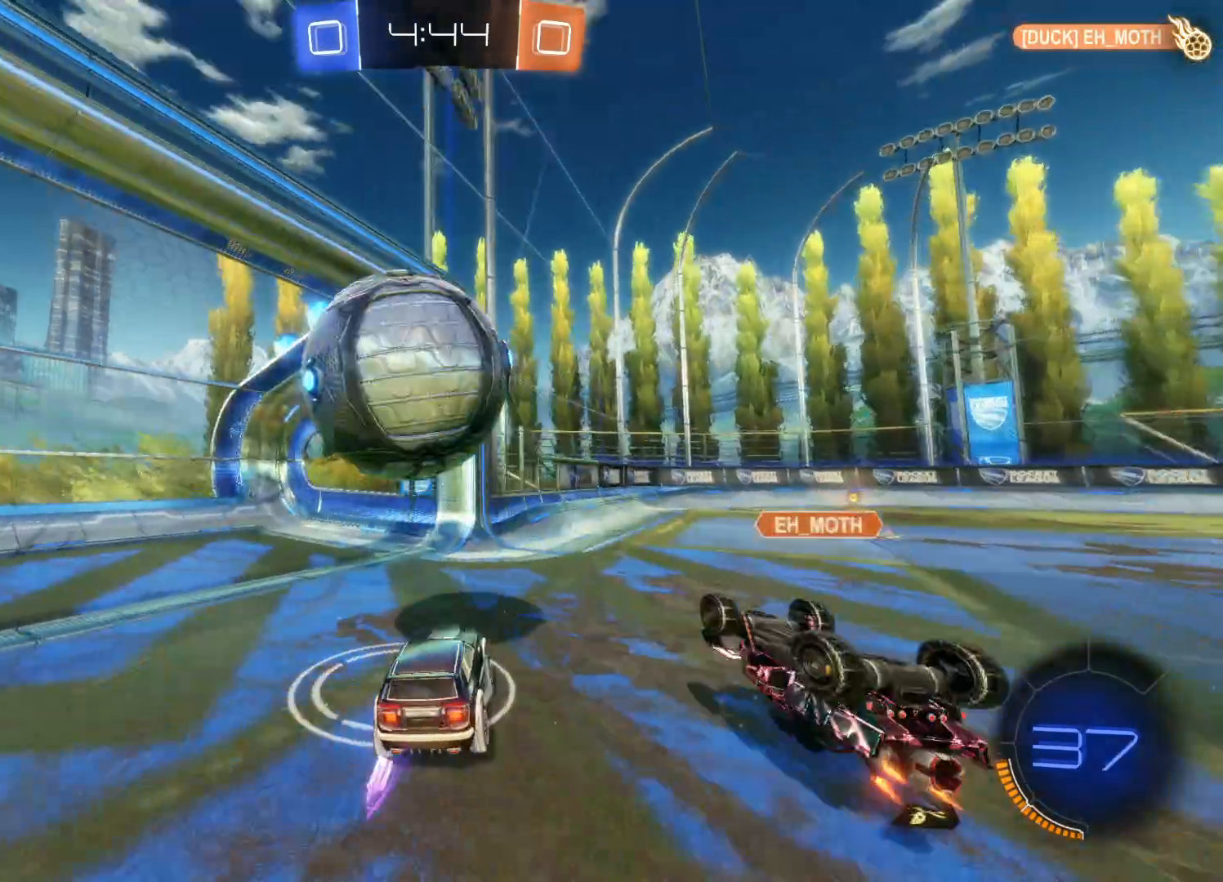
Gameplay with a controller (PlayStation layout); each line is a JSON object with the inputs held at the frame after it (dt_ms = milliseconds from this image to that frame). "events" lists button and stick changes between this image and that frame as [ms after this image, input, new state], when the widget could be followed in between.
{"dt_ms": 500, "buttons": ["CIRCLE", "R2"], "left_stick": "down-left", "right_stick": "center", "events": [[117, "L2", "up"], [183, "CROSS", "down"], [300, "R2", "down"], [317, "CIRCLE", "down"], [483, "CROSS", "up"]]}
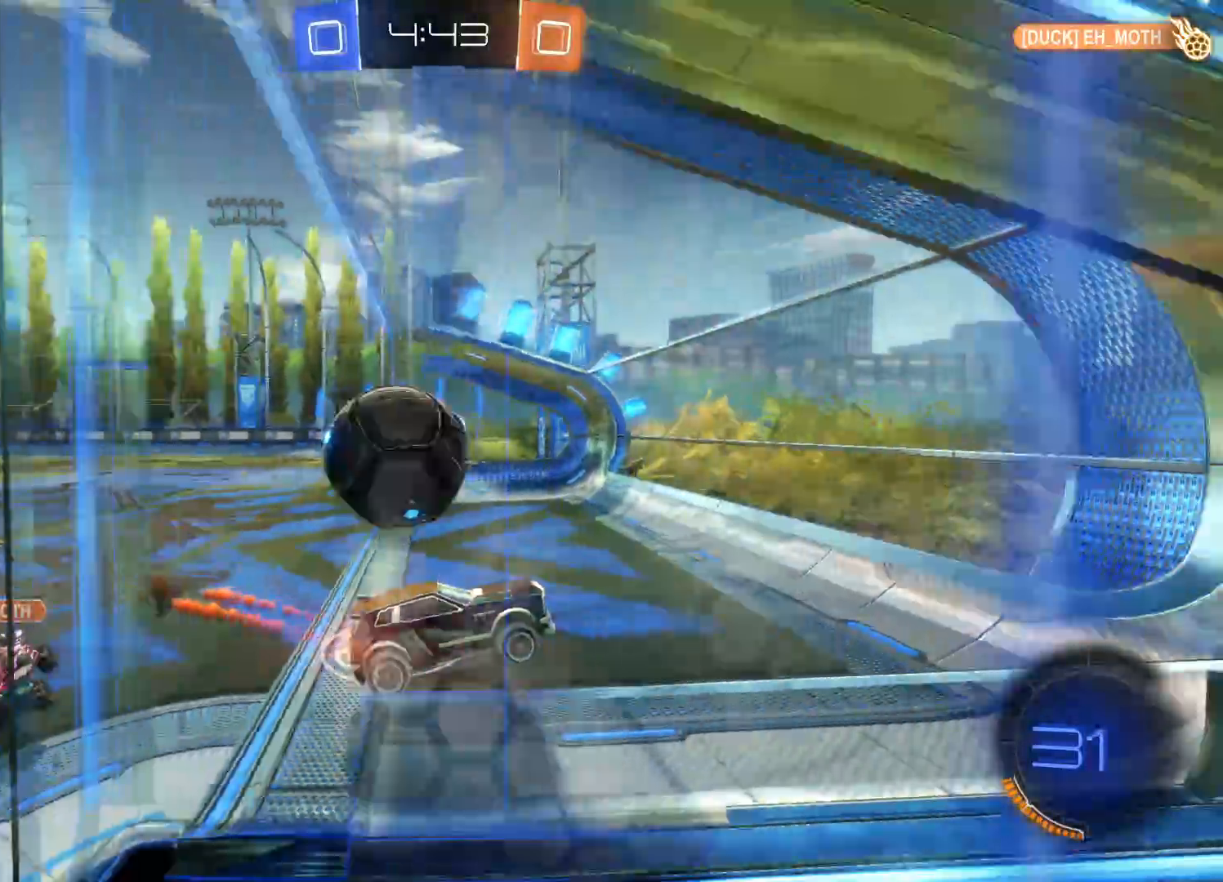
{"dt_ms": 500, "buttons": [], "left_stick": "down-left", "right_stick": "center", "events": [[33, "CIRCLE", "up"], [167, "R2", "up"]]}
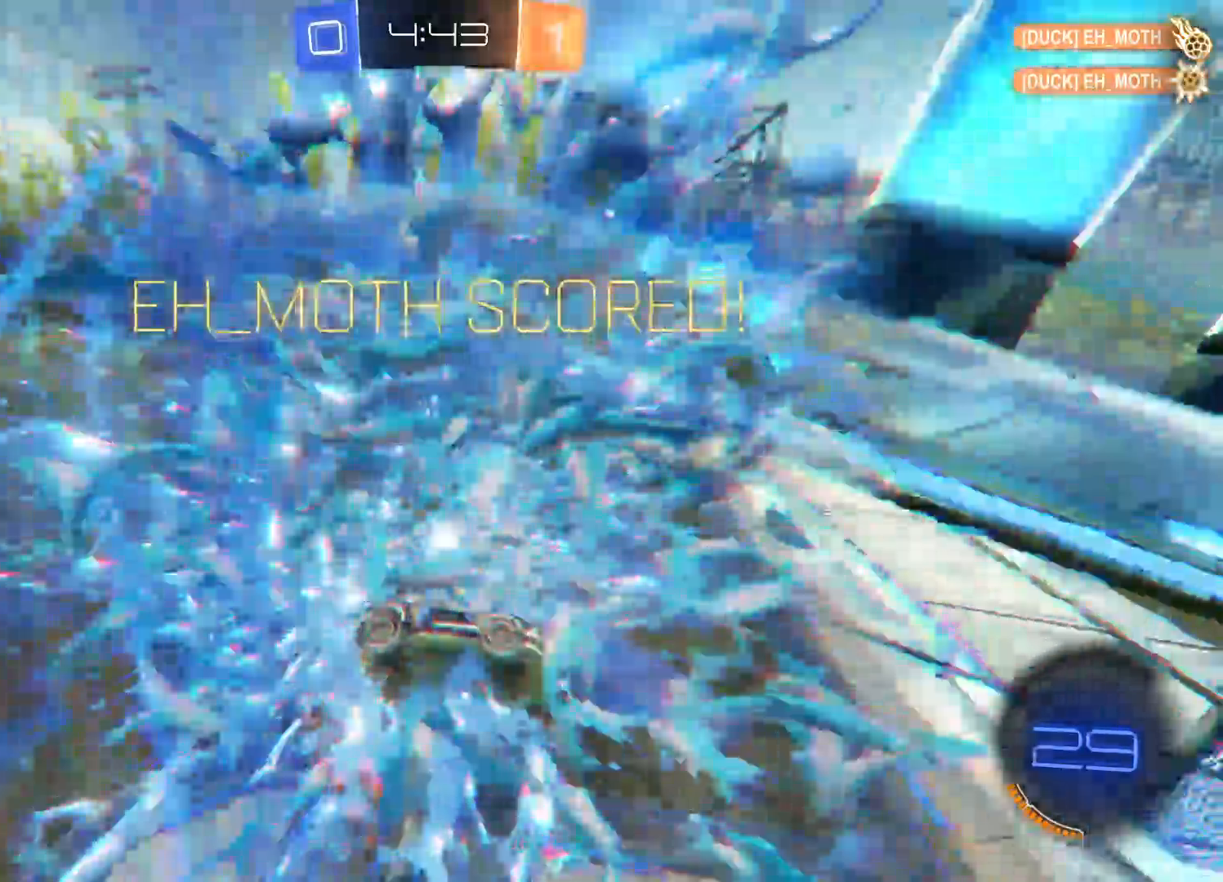
{"dt_ms": 500, "buttons": [], "left_stick": "down-left", "right_stick": "center", "events": []}
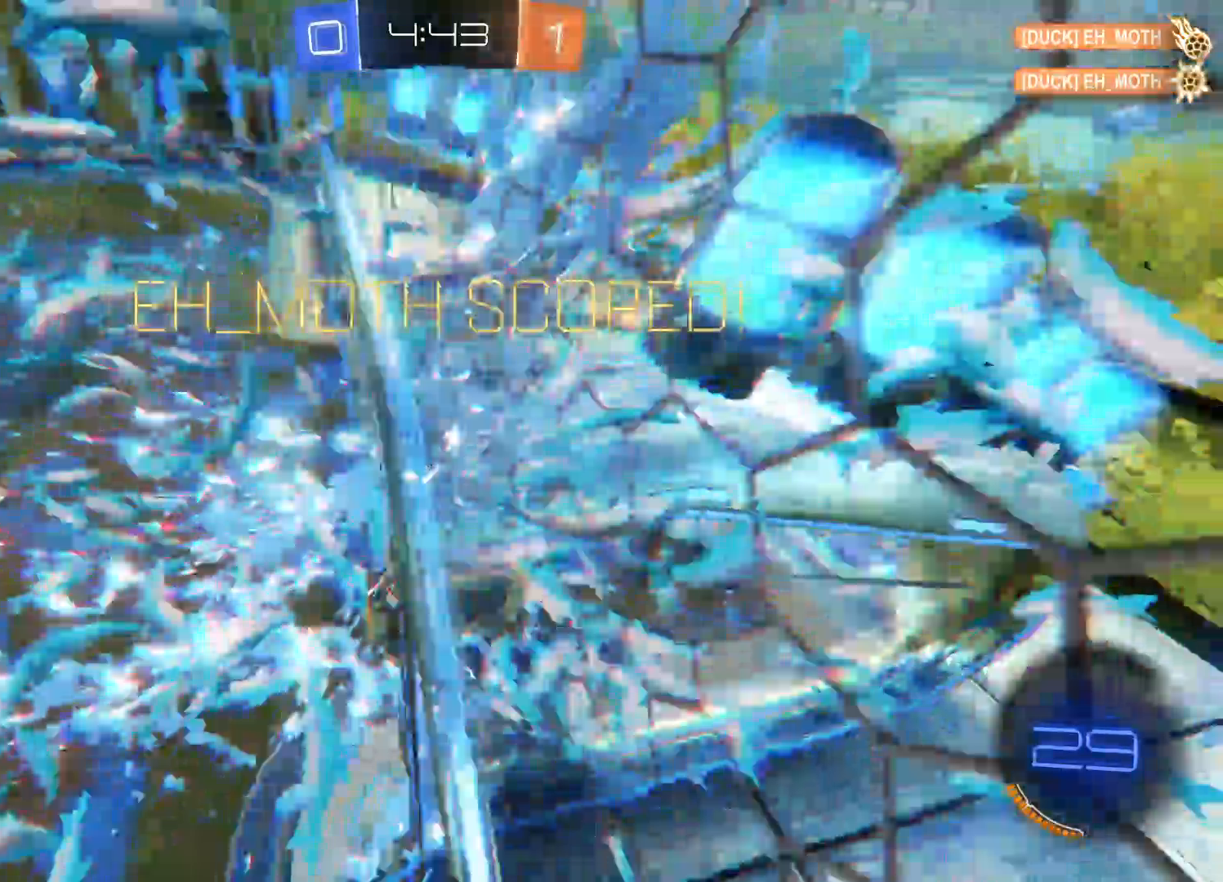
{"dt_ms": 500, "buttons": [], "left_stick": "down-left", "right_stick": "center", "events": []}
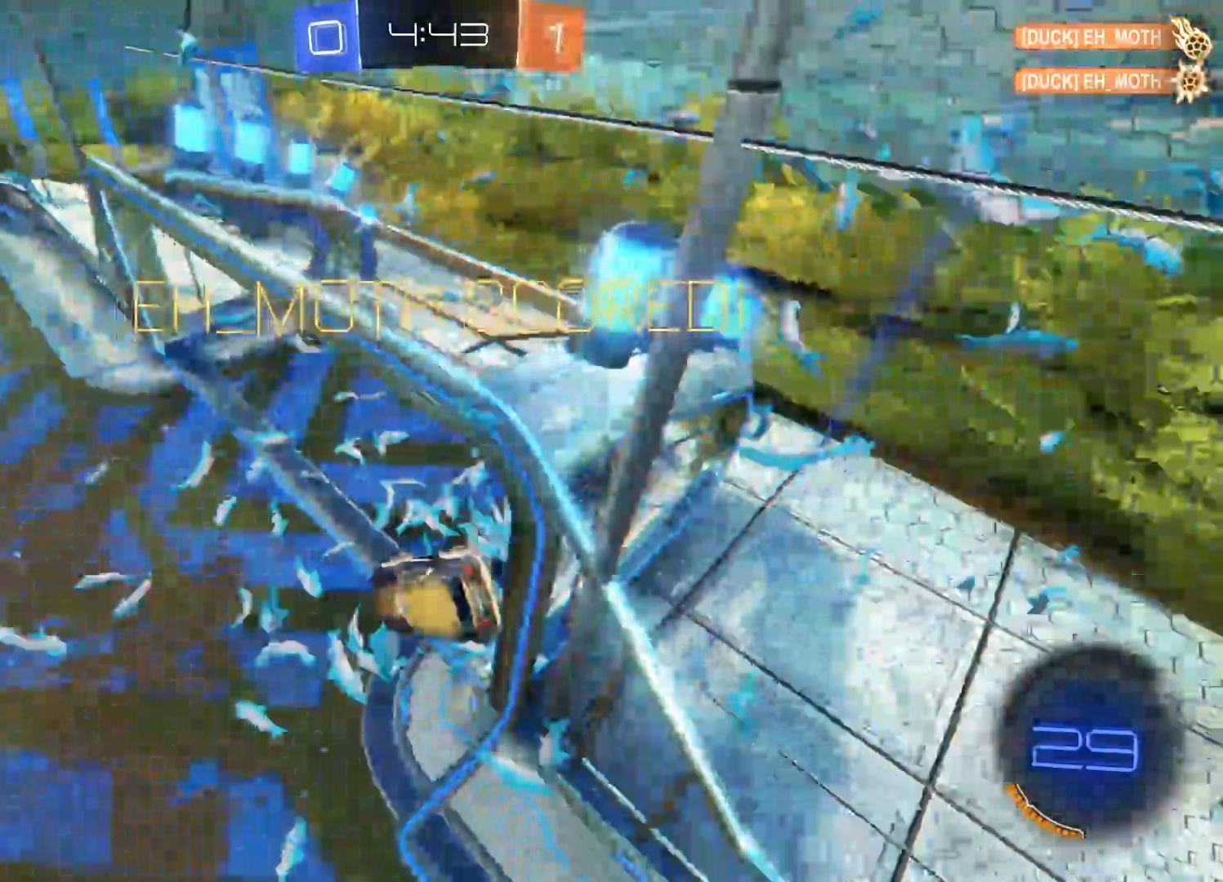
{"dt_ms": 1000, "buttons": [], "left_stick": "center", "right_stick": "center"}
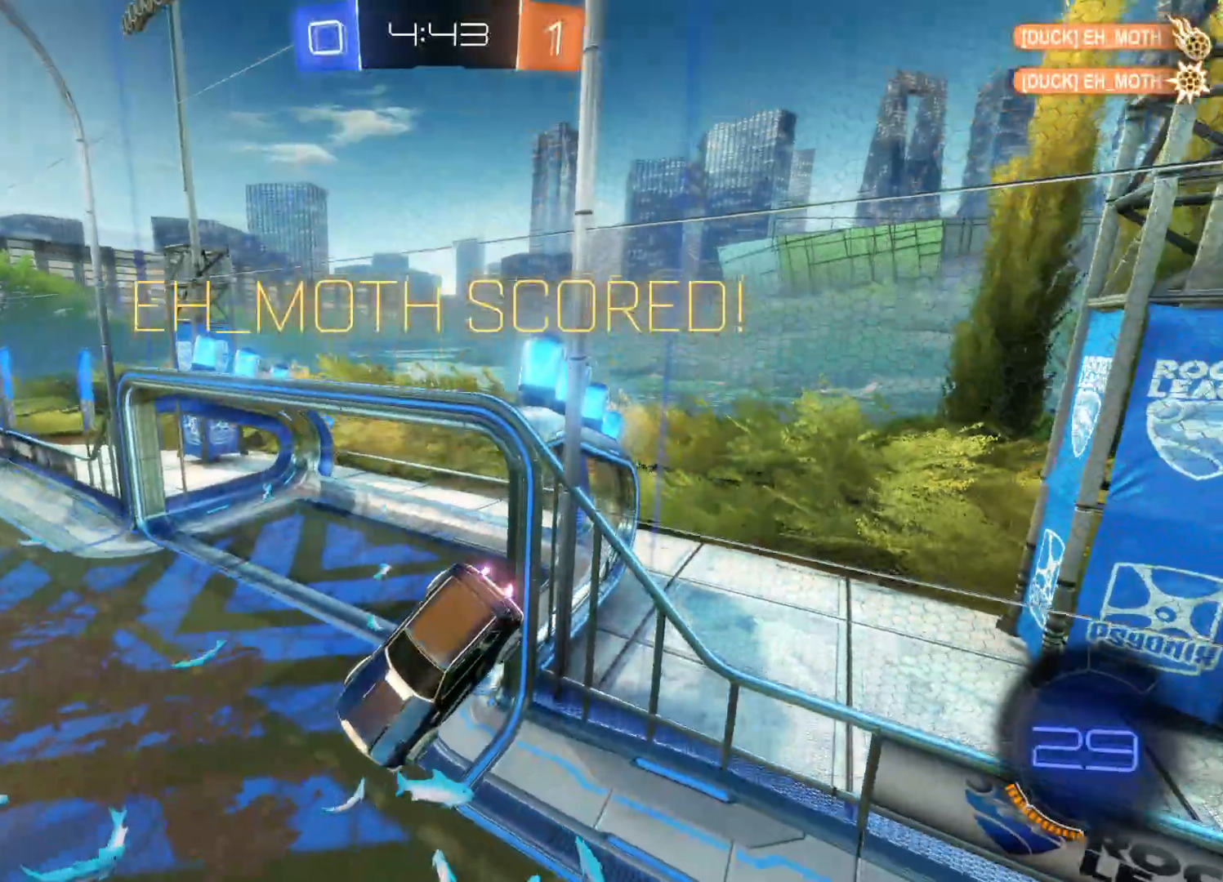
{"dt_ms": 500, "buttons": [], "left_stick": "center", "right_stick": "center", "events": []}
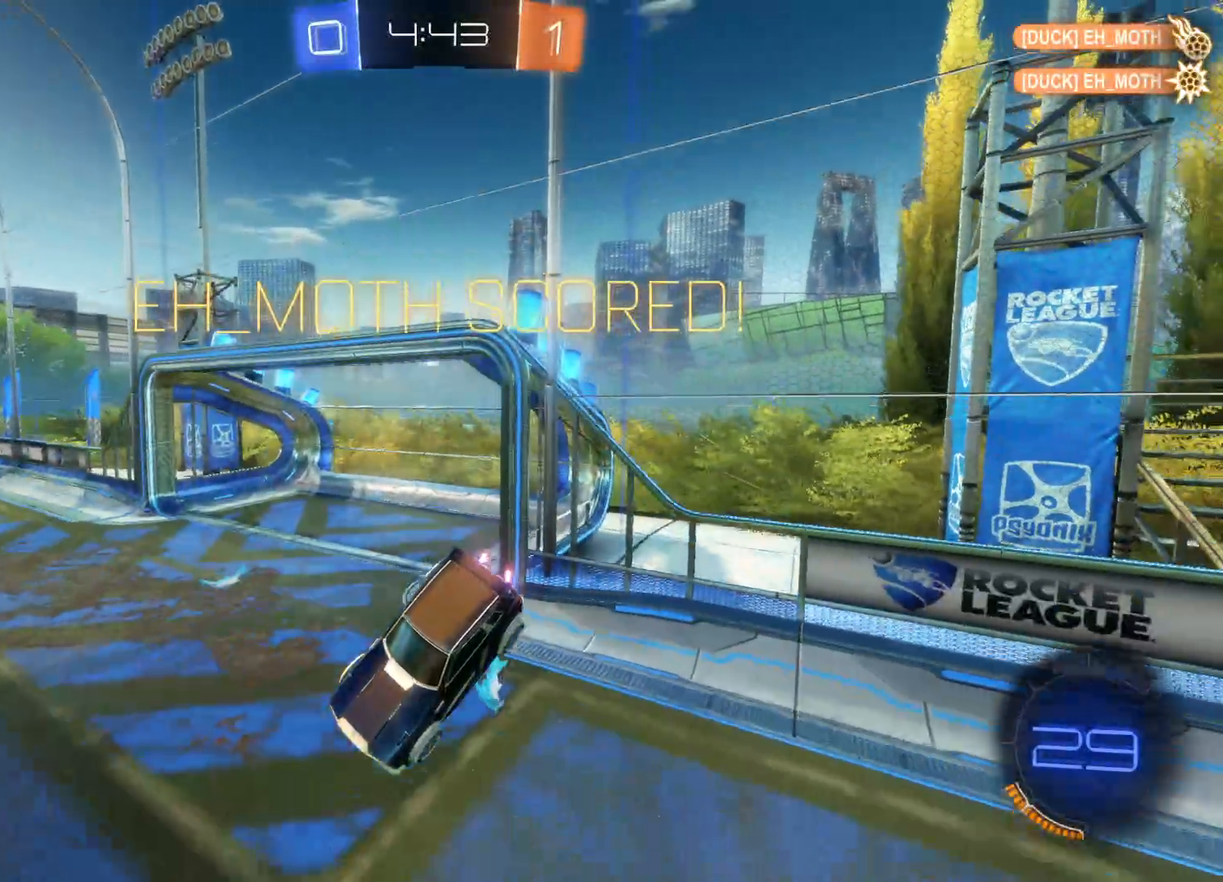
{"dt_ms": 500, "buttons": [], "left_stick": "center", "right_stick": "center", "events": []}
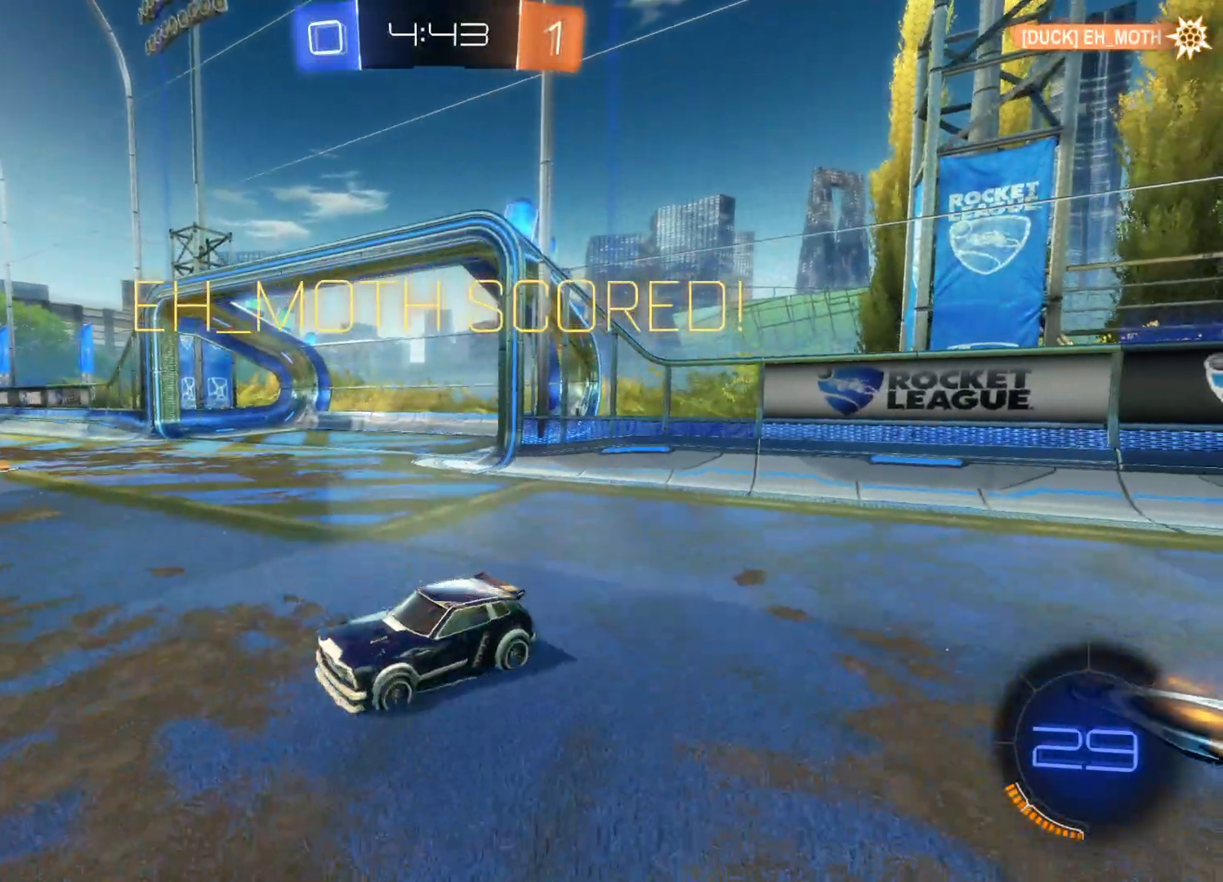
{"dt_ms": 500, "buttons": [], "left_stick": "center", "right_stick": "center", "events": []}
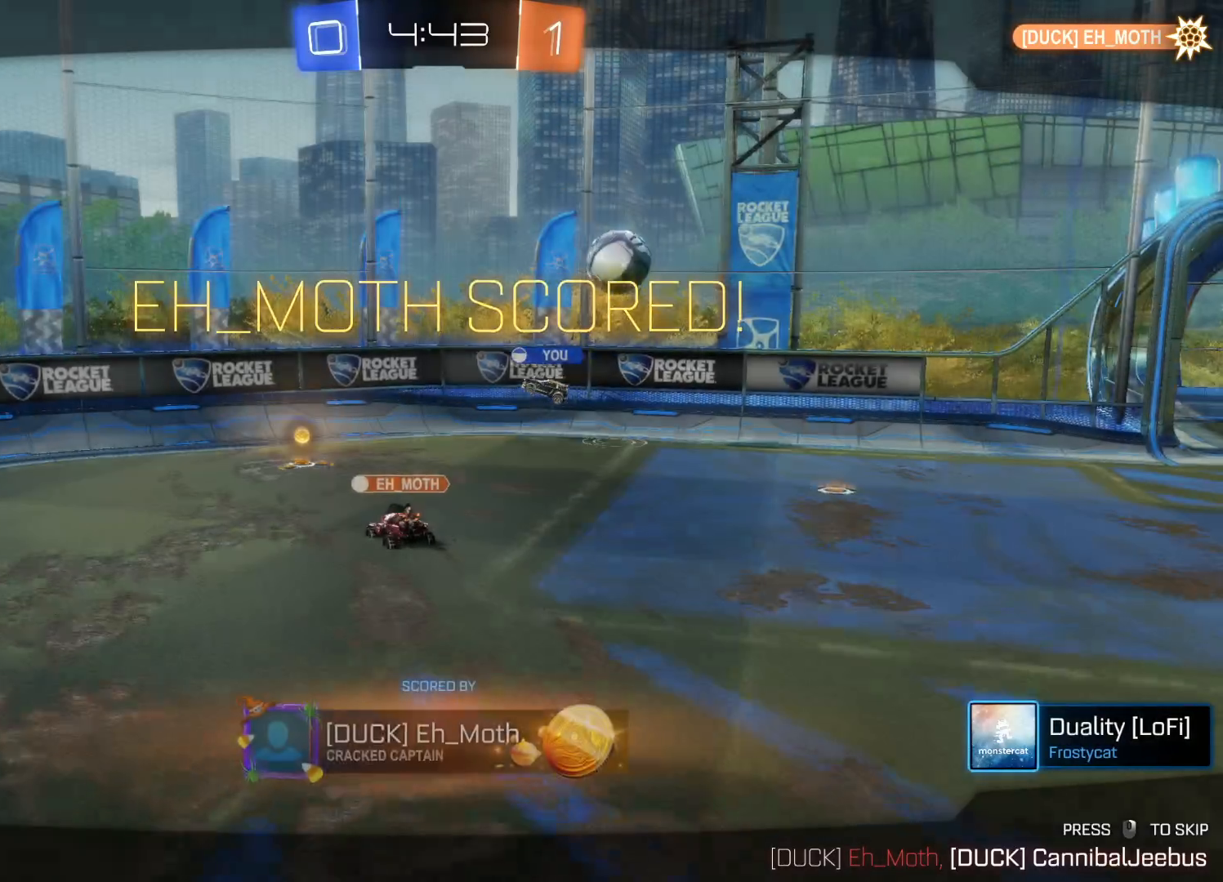
{"dt_ms": 500, "buttons": [], "left_stick": "center", "right_stick": "center", "events": [[300, "CROSS", "down"], [450, "CROSS", "up"]]}
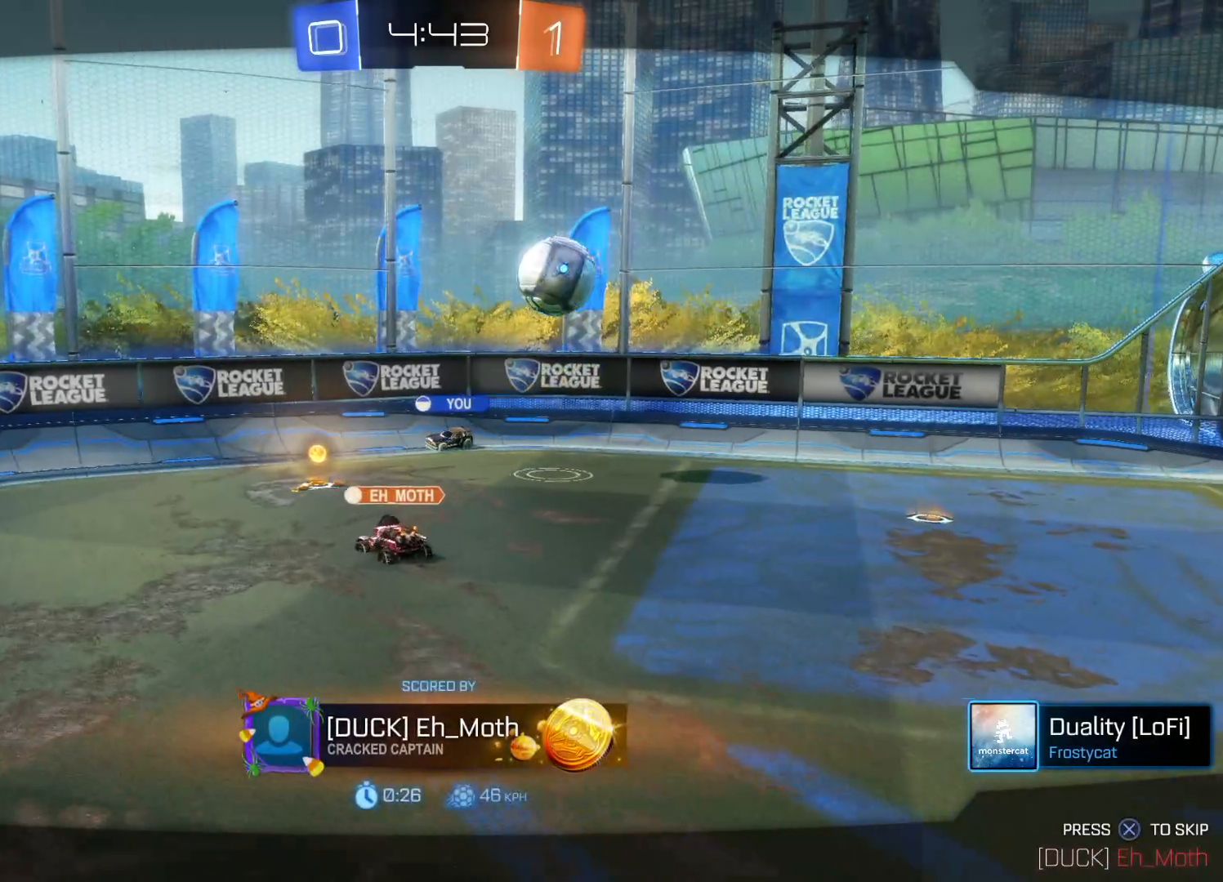
{"dt_ms": 500, "buttons": [], "left_stick": "center", "right_stick": "center", "events": []}
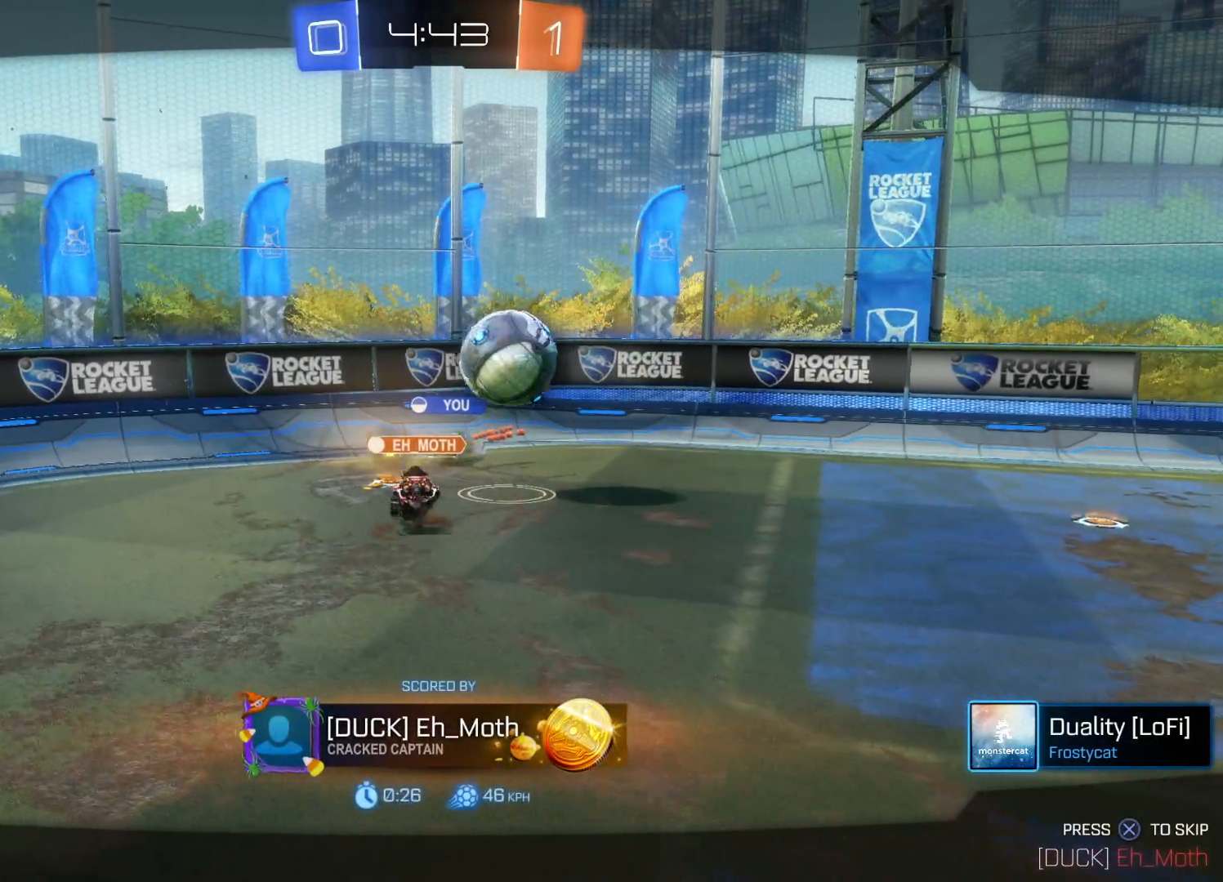
{"dt_ms": 500, "buttons": [], "left_stick": "center", "right_stick": "center", "events": [[133, "CROSS", "down"], [283, "CROSS", "up"]]}
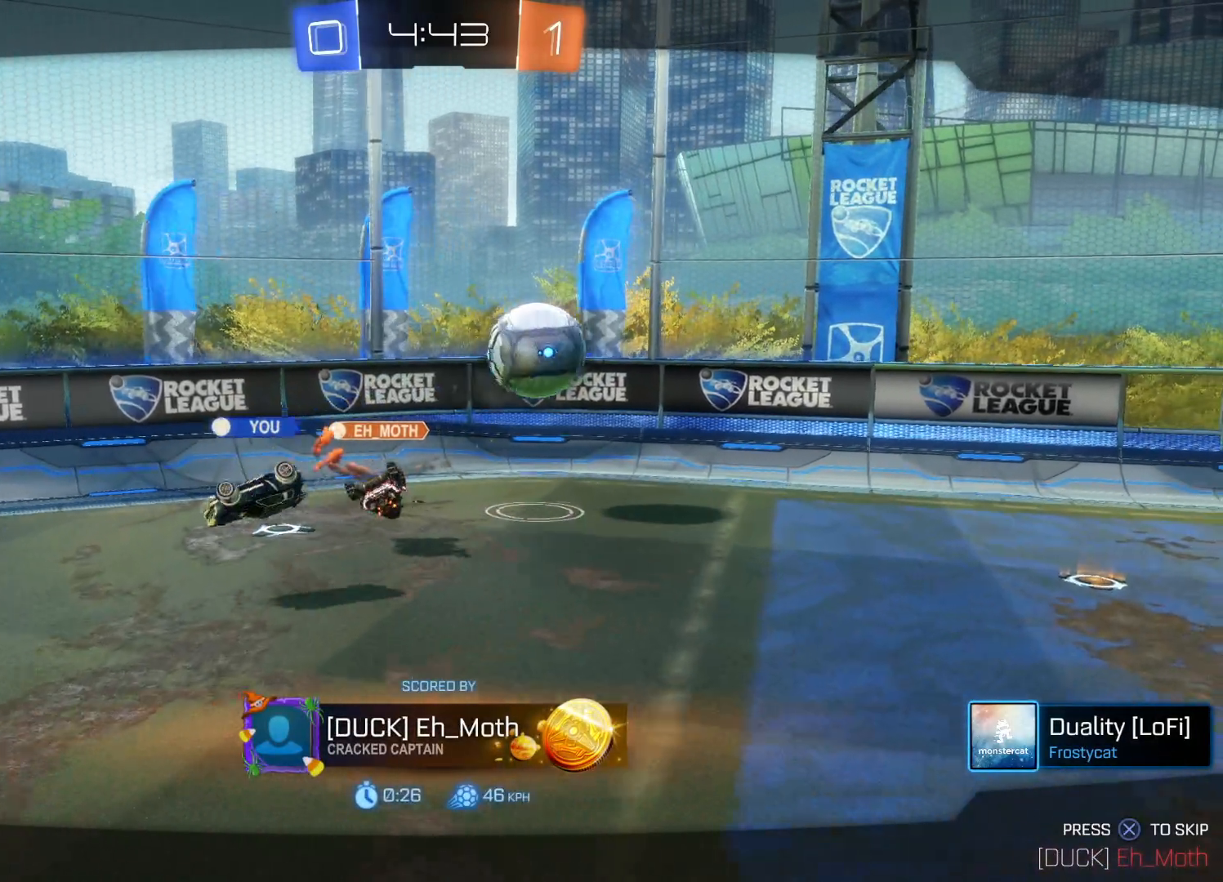
{"dt_ms": 500, "buttons": [], "left_stick": "center", "right_stick": "center", "events": [[117, "CROSS", "down"], [117, "SQUARE", "down"], [317, "SQUARE", "up"], [350, "CROSS", "up"]]}
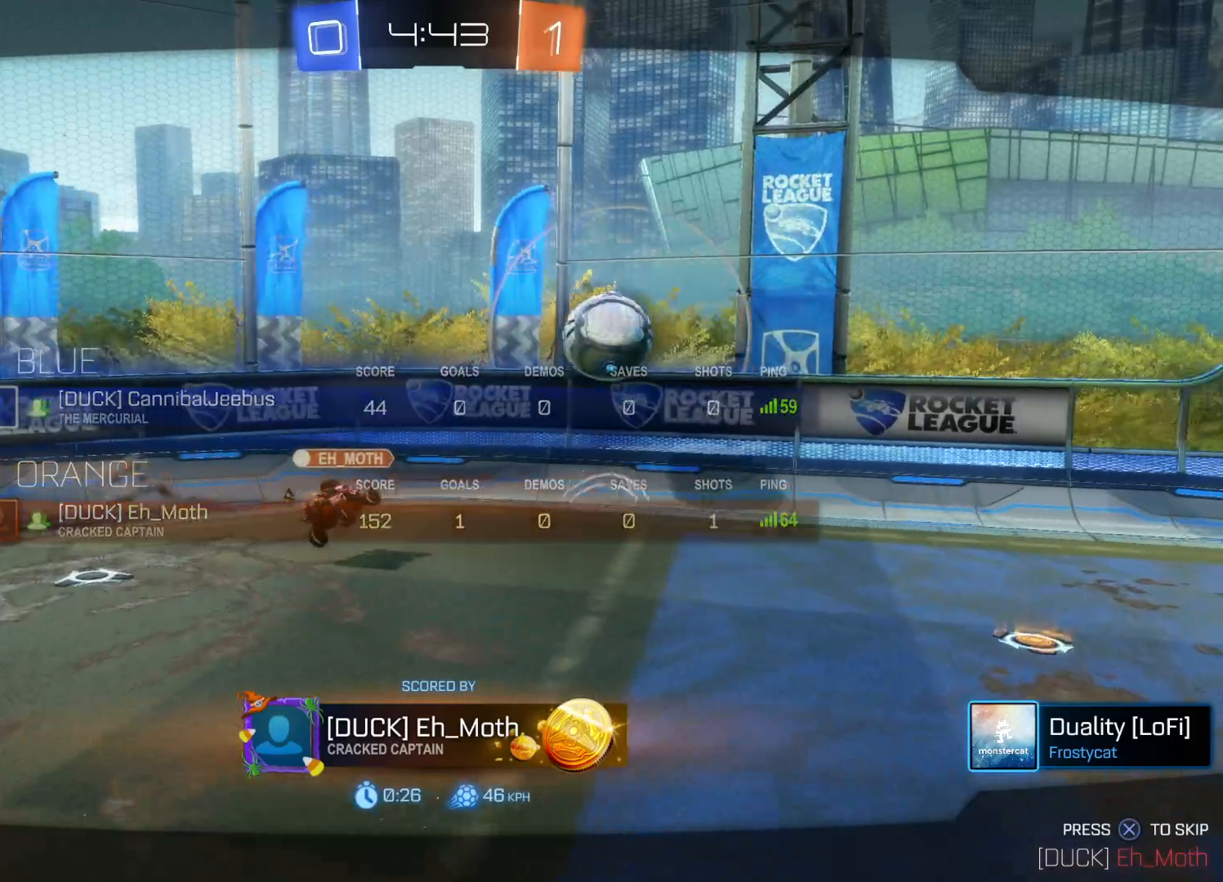
{"dt_ms": 500, "buttons": [], "left_stick": "center", "right_stick": "center", "events": []}
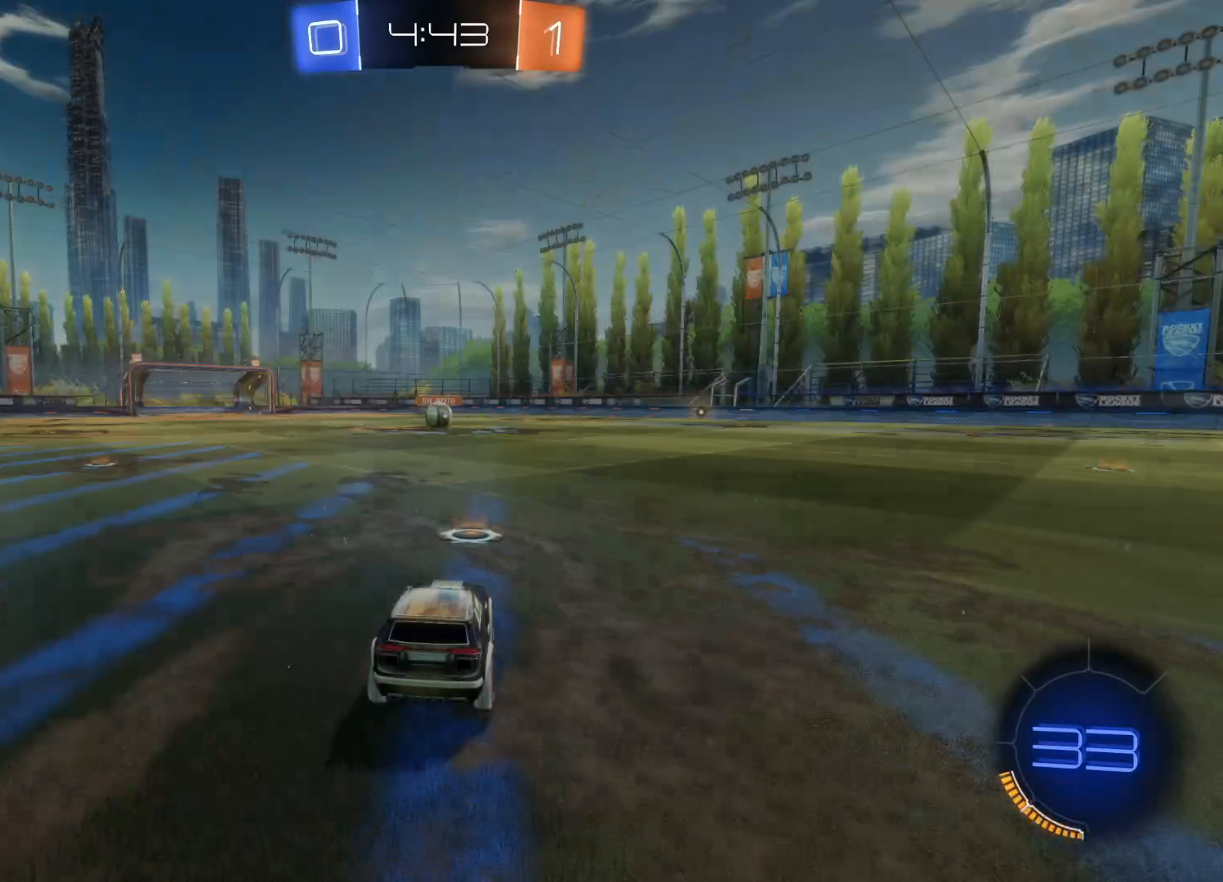
{"dt_ms": 500, "buttons": ["R2"], "left_stick": "center", "right_stick": "center", "events": [[167, "R2", "down"], [367, "TRIANGLE", "down"], [483, "TRIANGLE", "up"]]}
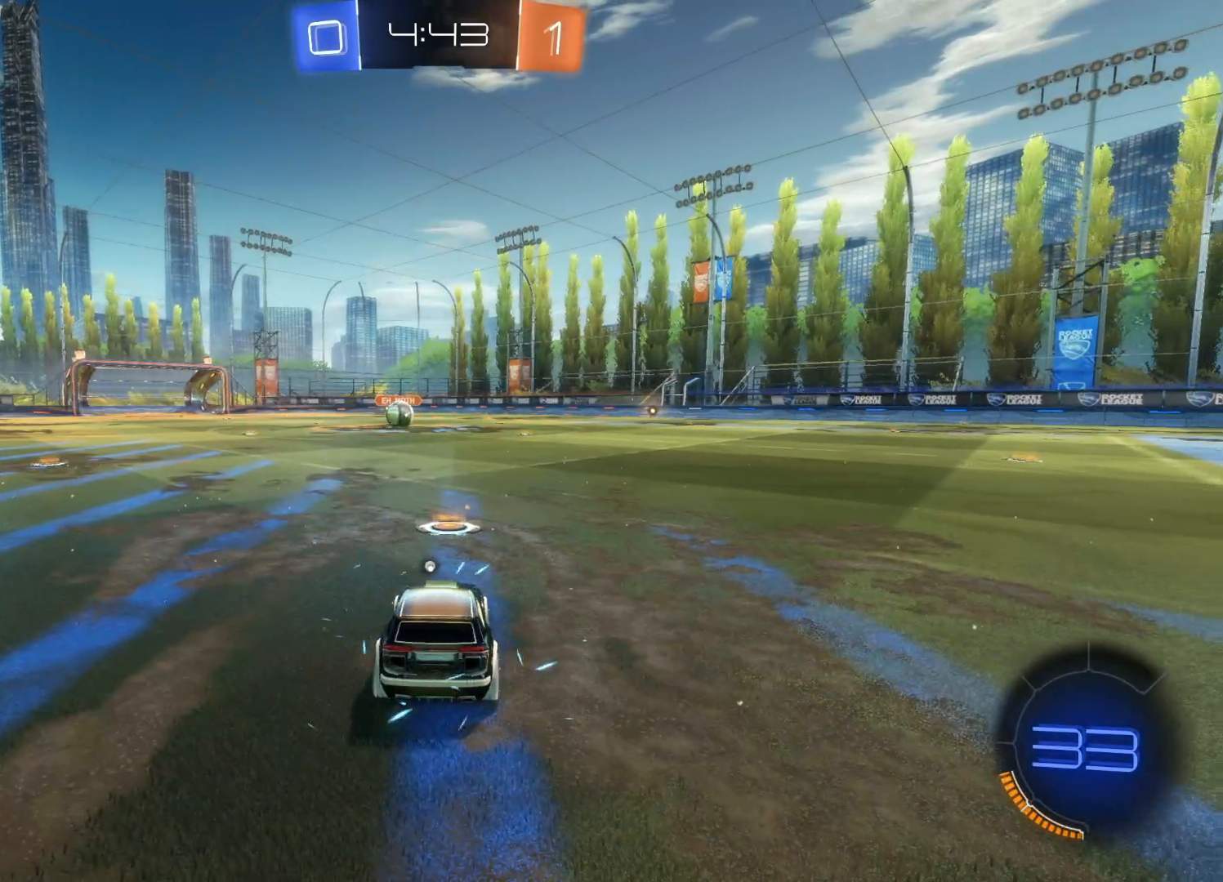
{"dt_ms": 500, "buttons": ["R2"], "left_stick": "center", "right_stick": "center", "events": [[50, "TRIANGLE", "down"], [183, "TRIANGLE", "up"]]}
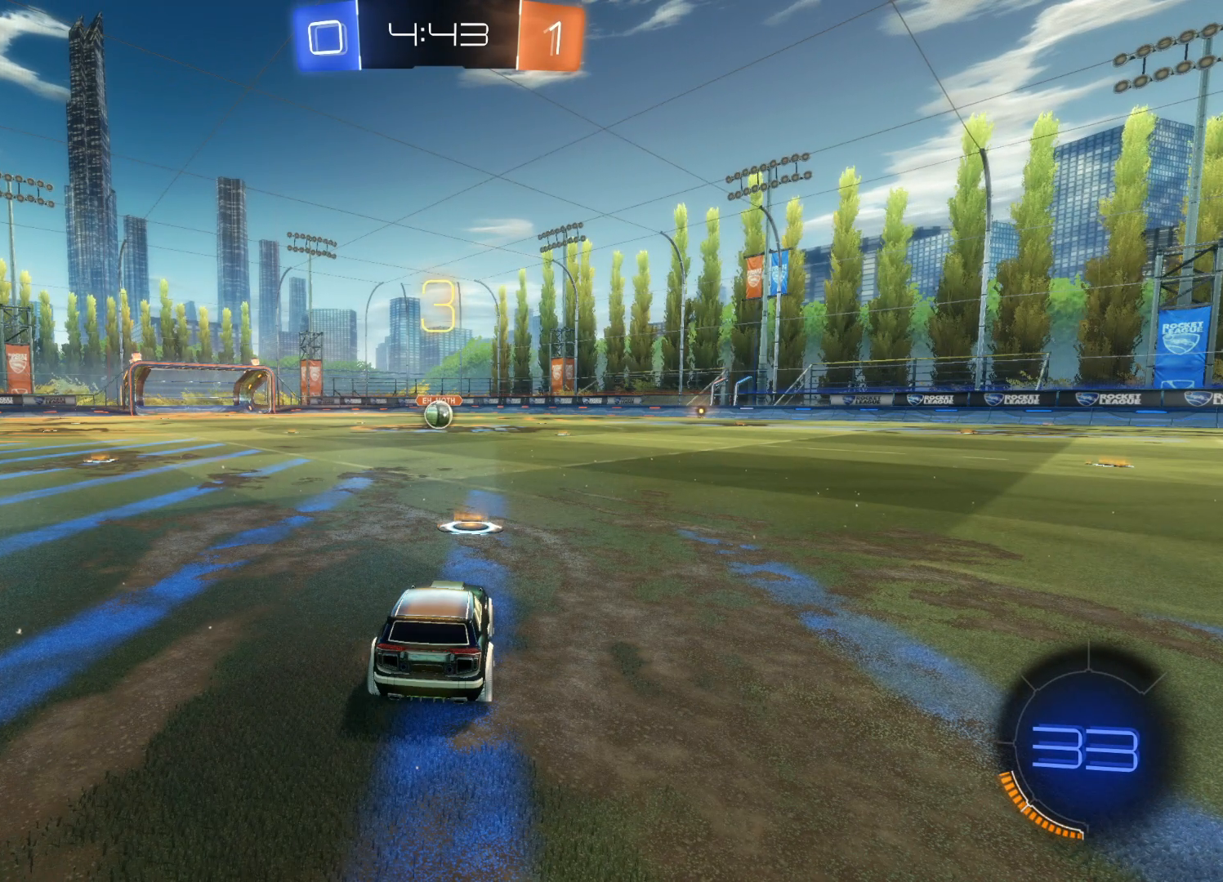
{"dt_ms": 500, "buttons": ["R2"], "left_stick": "center", "right_stick": "center", "events": [[67, "TRIANGLE", "down"], [200, "TRIANGLE", "up"], [233, "TRIANGLE", "down"], [383, "TRIANGLE", "up"]]}
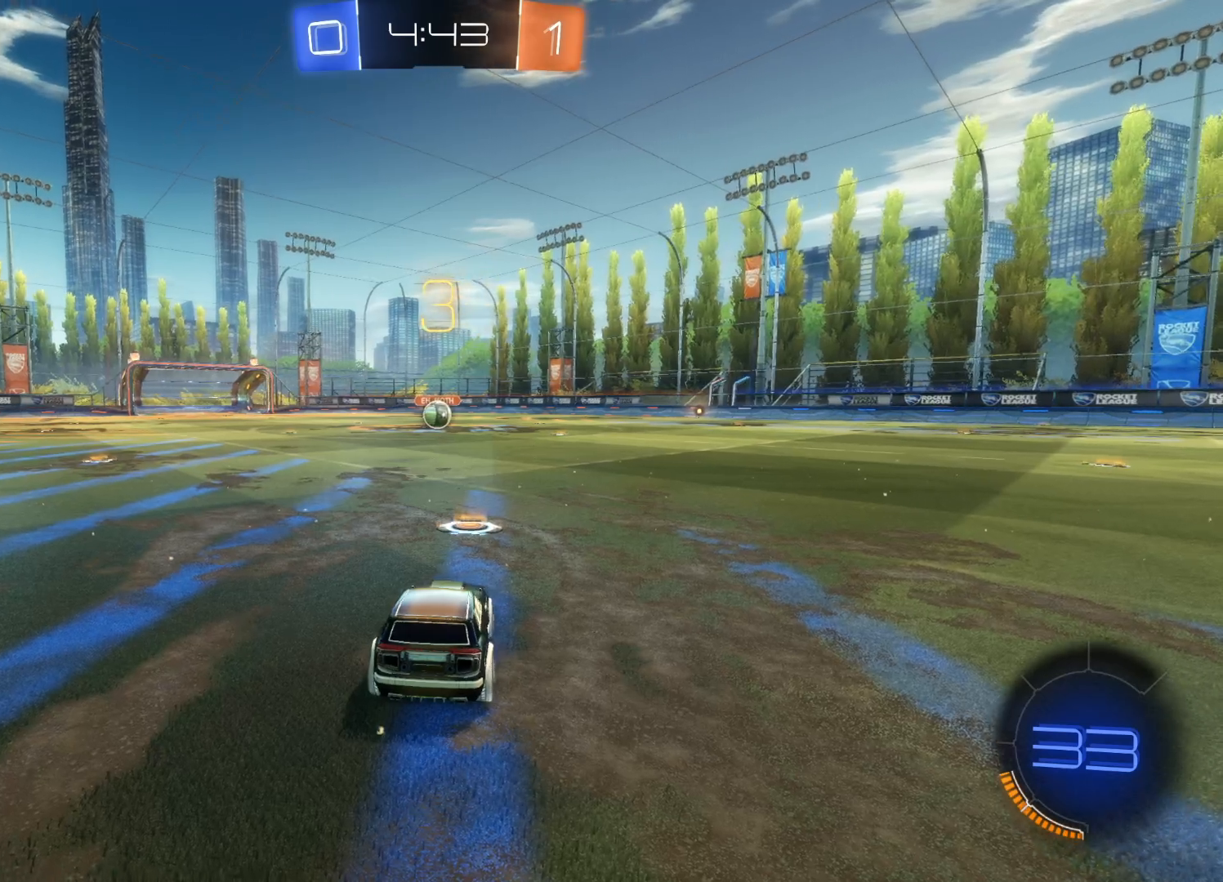
{"dt_ms": 500, "buttons": ["R2"], "left_stick": "center", "right_stick": "center", "events": [[167, "TRIANGLE", "down"], [267, "TRIANGLE", "up"], [333, "TRIANGLE", "down"], [450, "TRIANGLE", "up"]]}
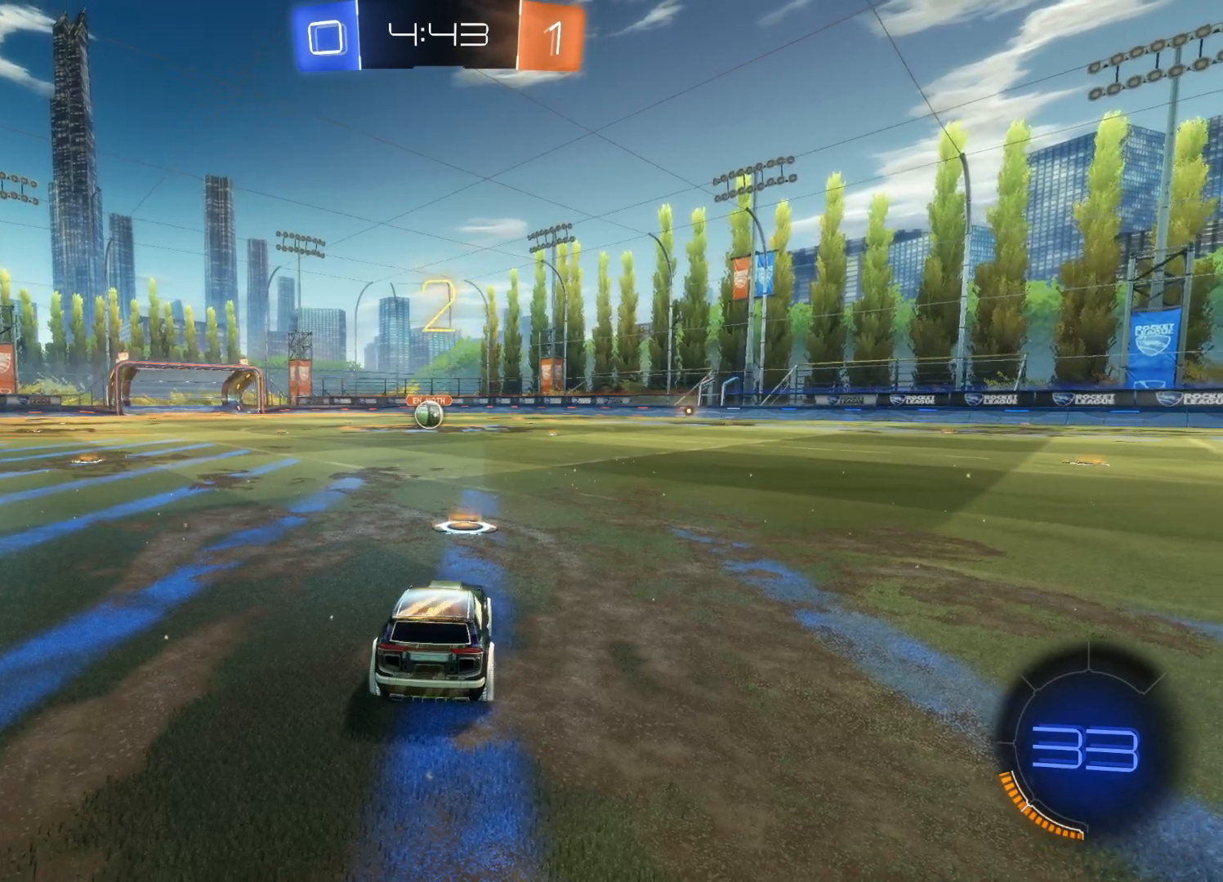
{"dt_ms": 500, "buttons": ["TRIANGLE", "R2"], "left_stick": "center", "right_stick": "center", "events": [[300, "TRIANGLE", "down"], [433, "TRIANGLE", "up"], [483, "TRIANGLE", "down"]]}
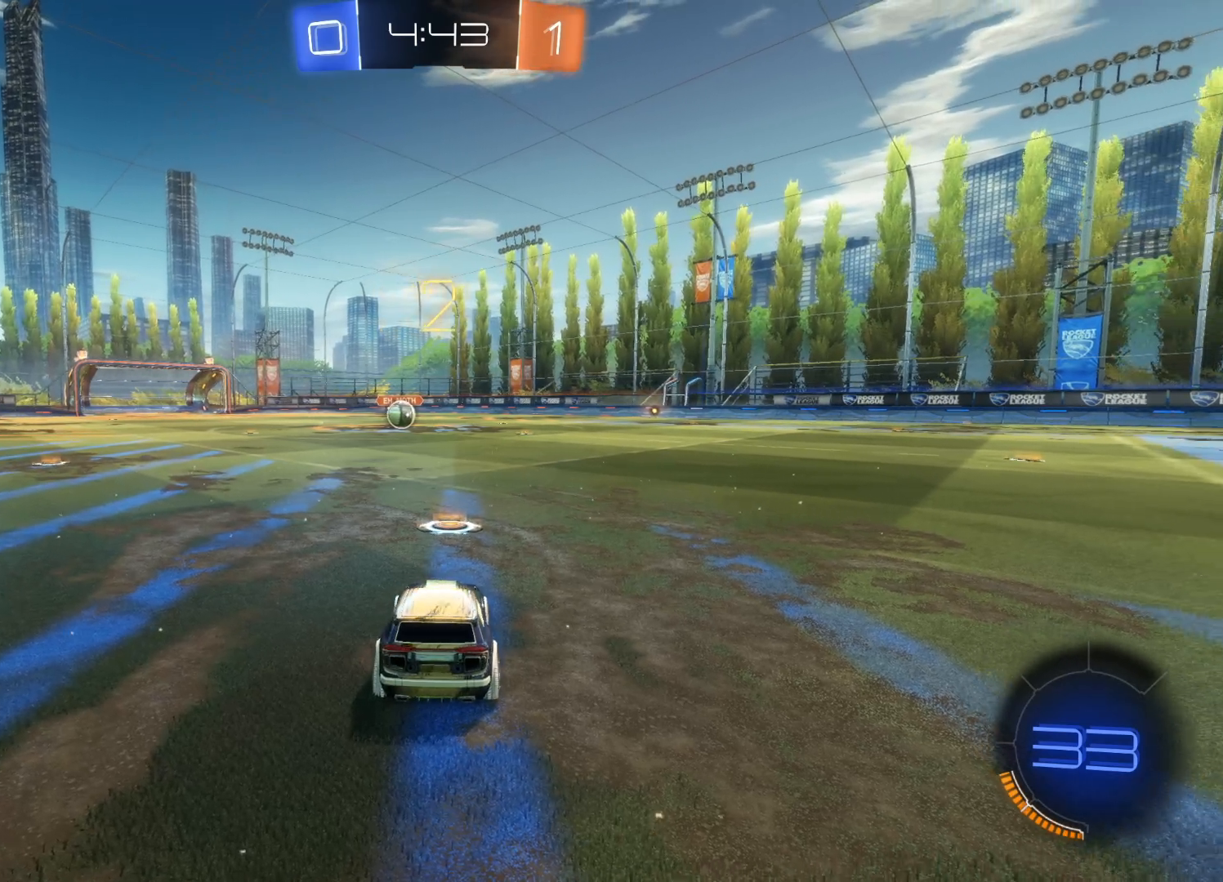
{"dt_ms": 500, "buttons": ["CIRCLE", "R2"], "left_stick": "center", "right_stick": "center", "events": [[133, "TRIANGLE", "up"], [367, "CIRCLE", "down"]]}
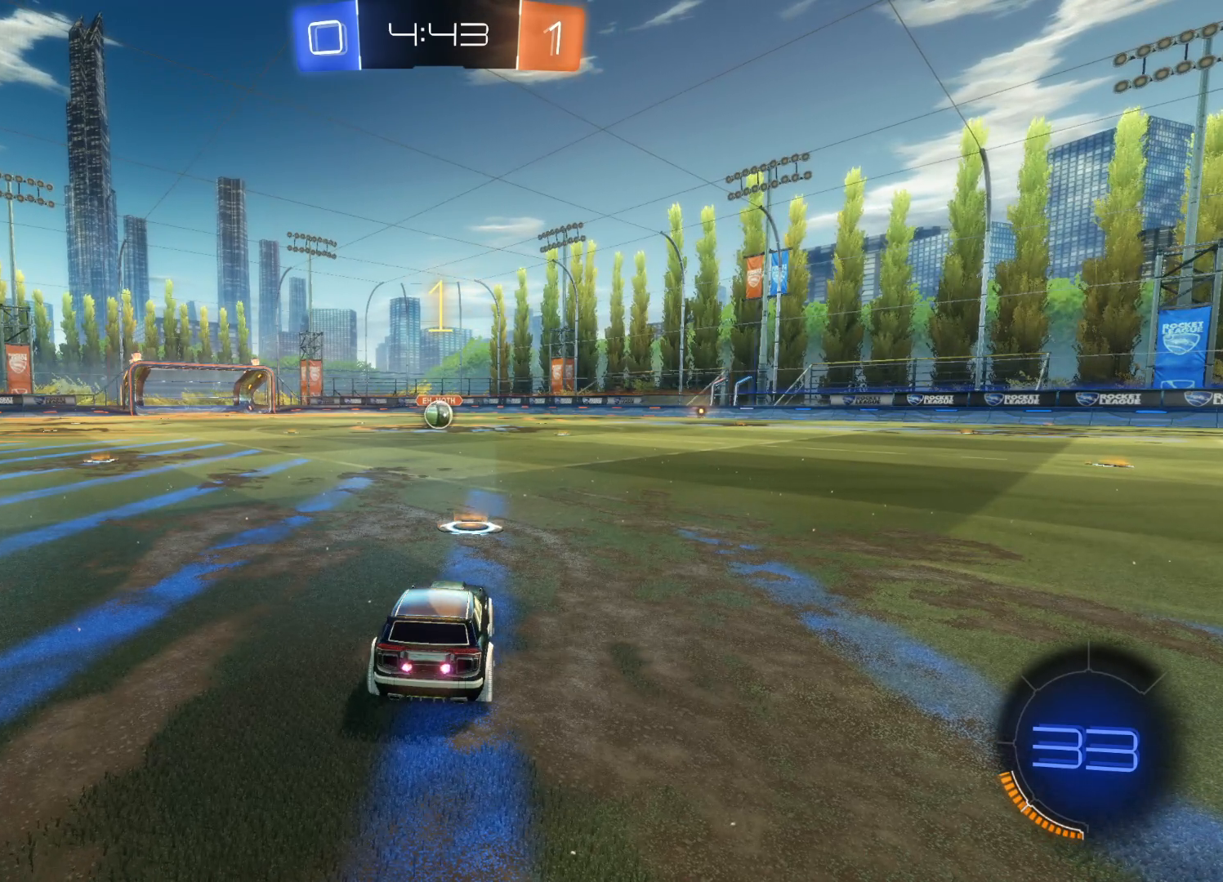
{"dt_ms": 500, "buttons": ["CIRCLE", "R2"], "left_stick": "center", "right_stick": "center", "events": []}
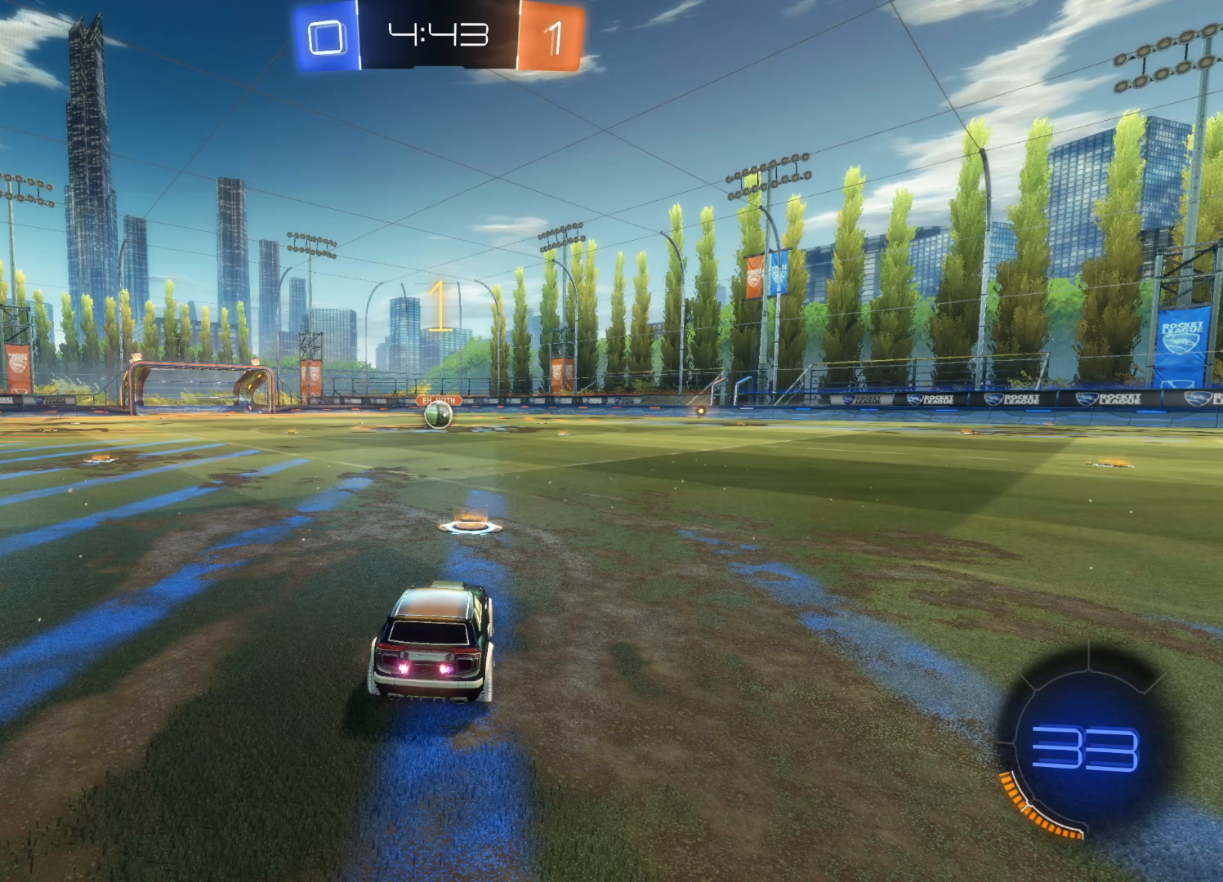
{"dt_ms": 500, "buttons": ["CIRCLE", "R2"], "left_stick": "center", "right_stick": "center", "events": []}
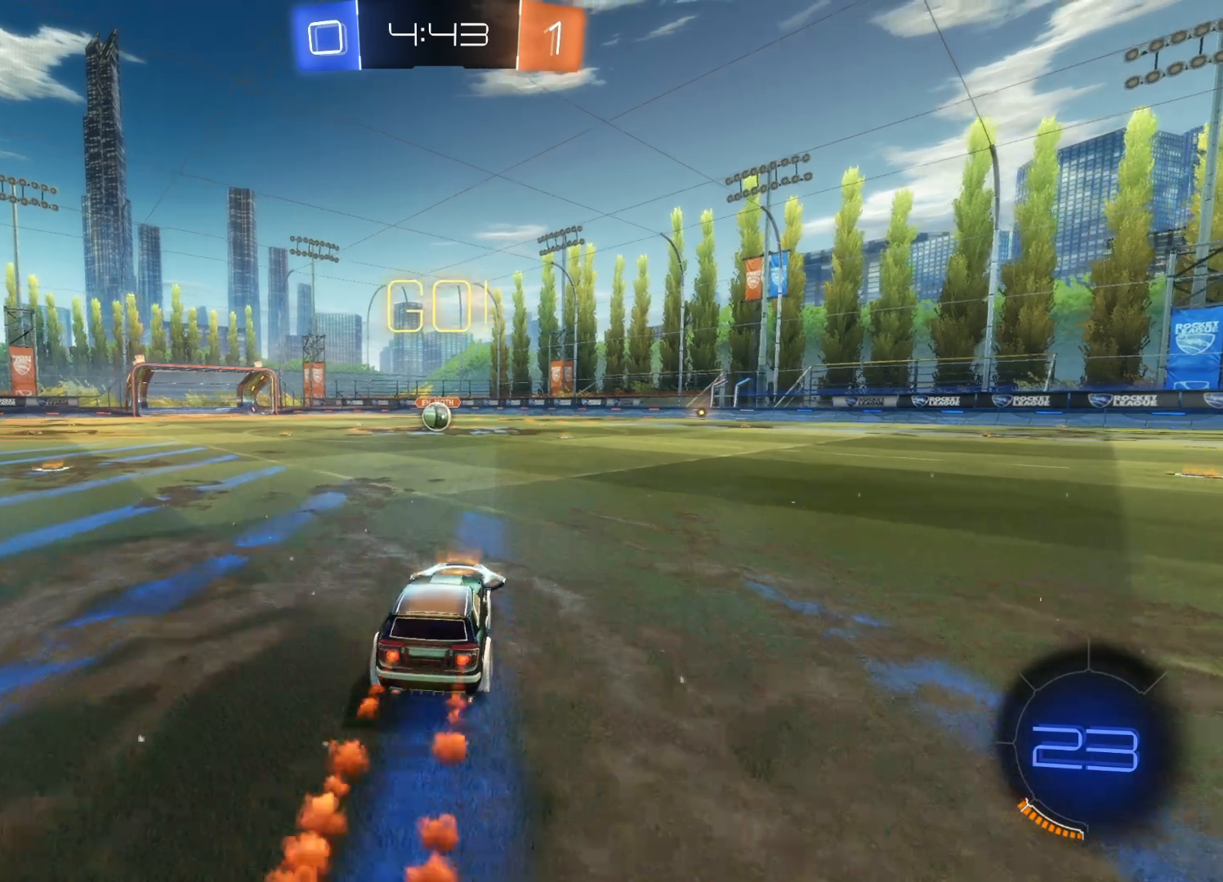
{"dt_ms": 500, "buttons": ["CIRCLE", "R2"], "left_stick": "center", "right_stick": "center", "events": [[300, "left_stick", "left"], [400, "left_stick", "center"]]}
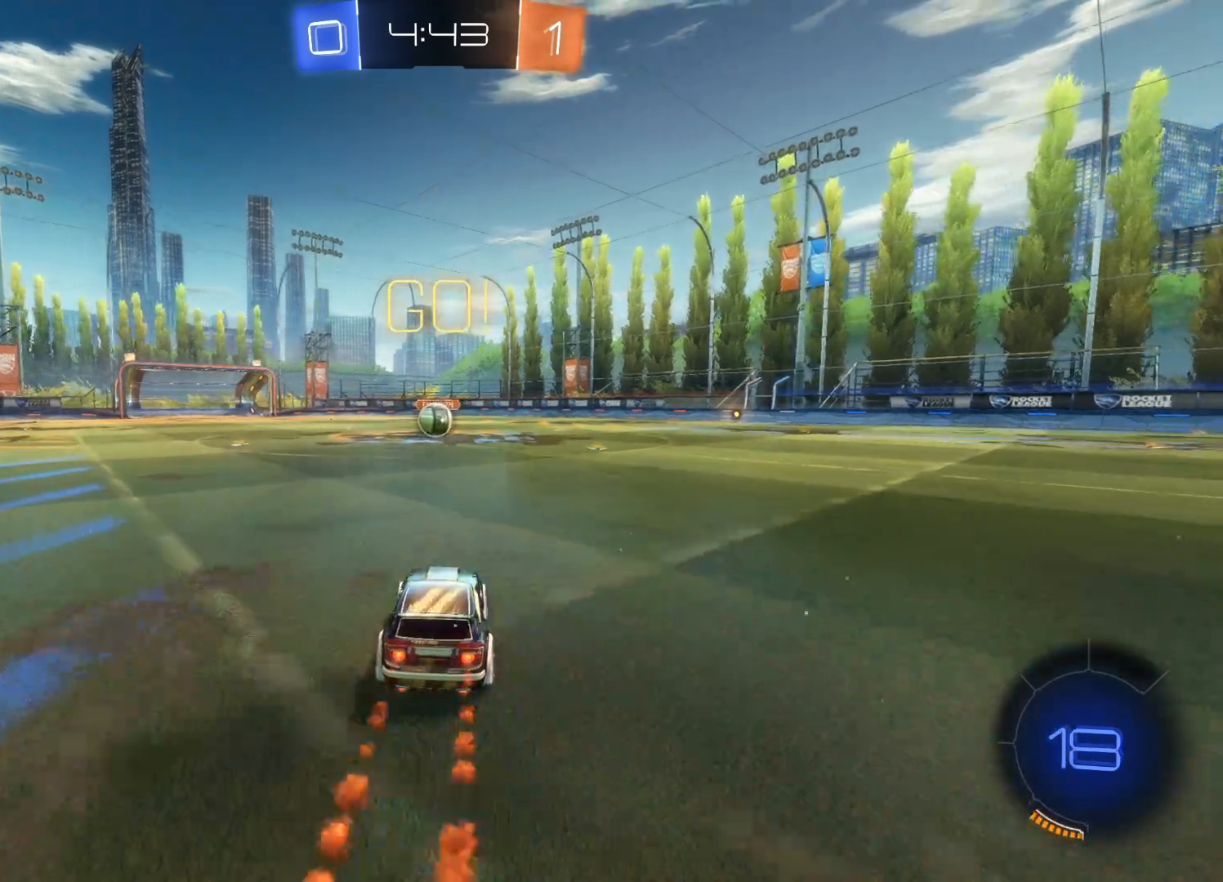
{"dt_ms": 500, "buttons": ["CIRCLE", "R2"], "left_stick": "center", "right_stick": "center", "events": [[150, "left_stick", "left"], [267, "left_stick", "center"]]}
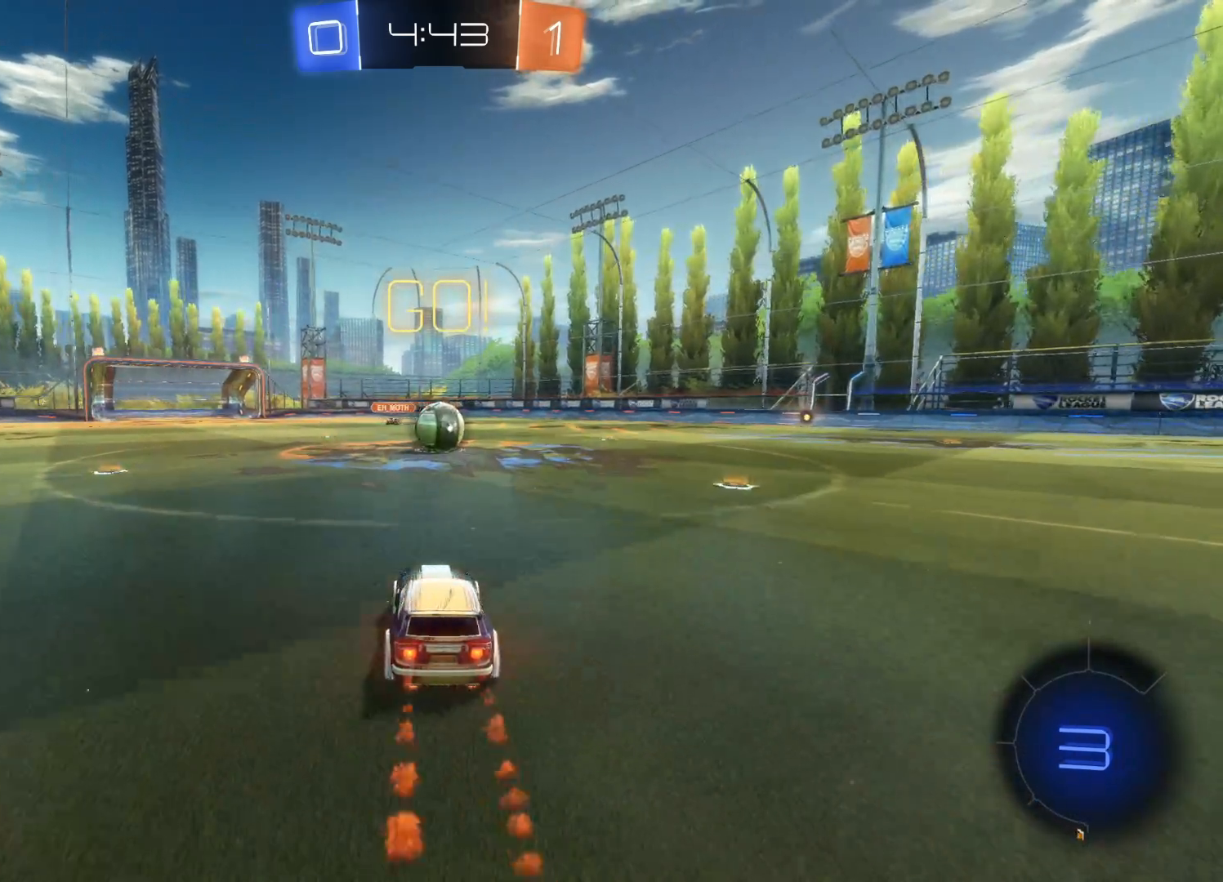
{"dt_ms": 500, "buttons": ["CIRCLE", "R2"], "left_stick": "right", "right_stick": "center", "events": [[350, "left_stick", "right"]]}
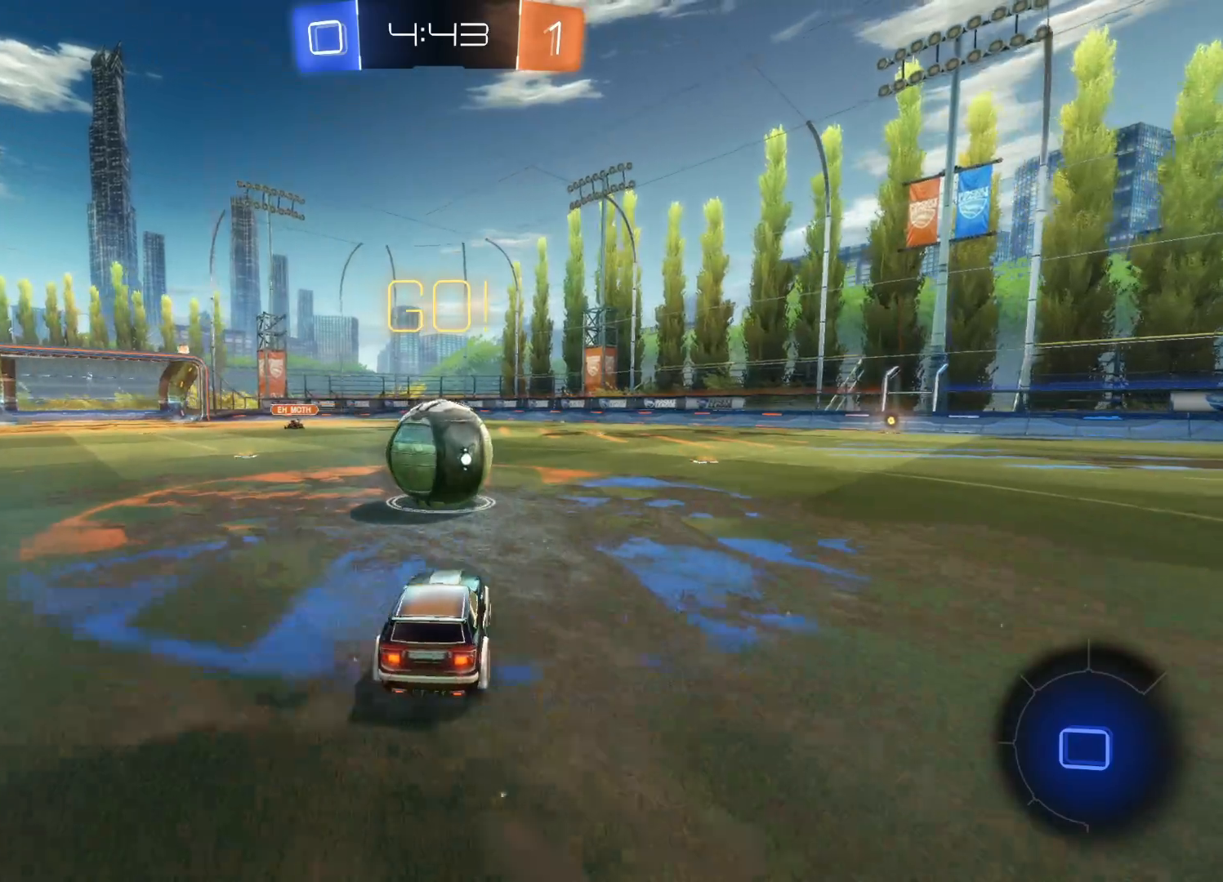
{"dt_ms": 500, "buttons": ["R2"], "left_stick": "down-left", "right_stick": "center", "events": [[67, "CIRCLE", "up"], [117, "left_stick", "down-left"], [300, "L2", "down"], [367, "L2", "up"]]}
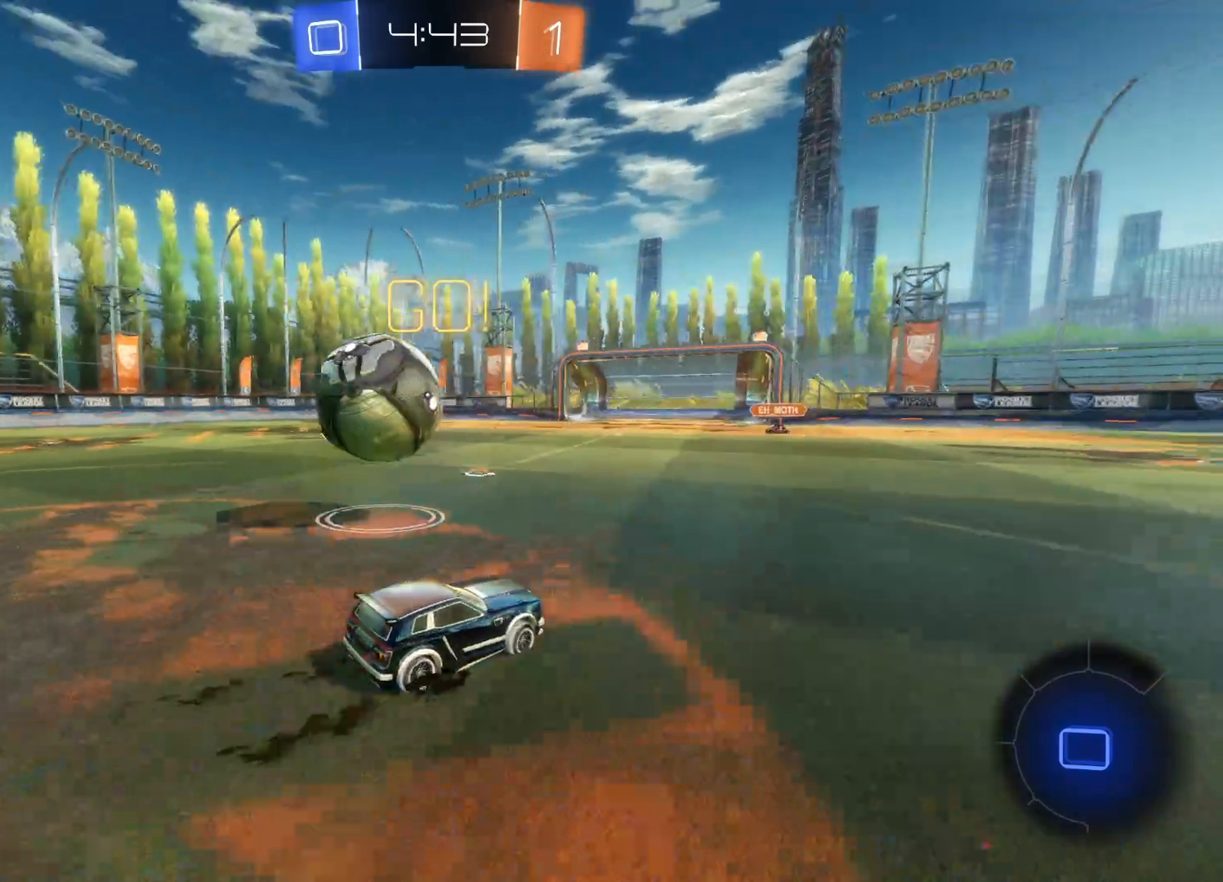
{"dt_ms": 500, "buttons": ["R2"], "left_stick": "center", "right_stick": "center", "events": [[267, "left_stick", "center"]]}
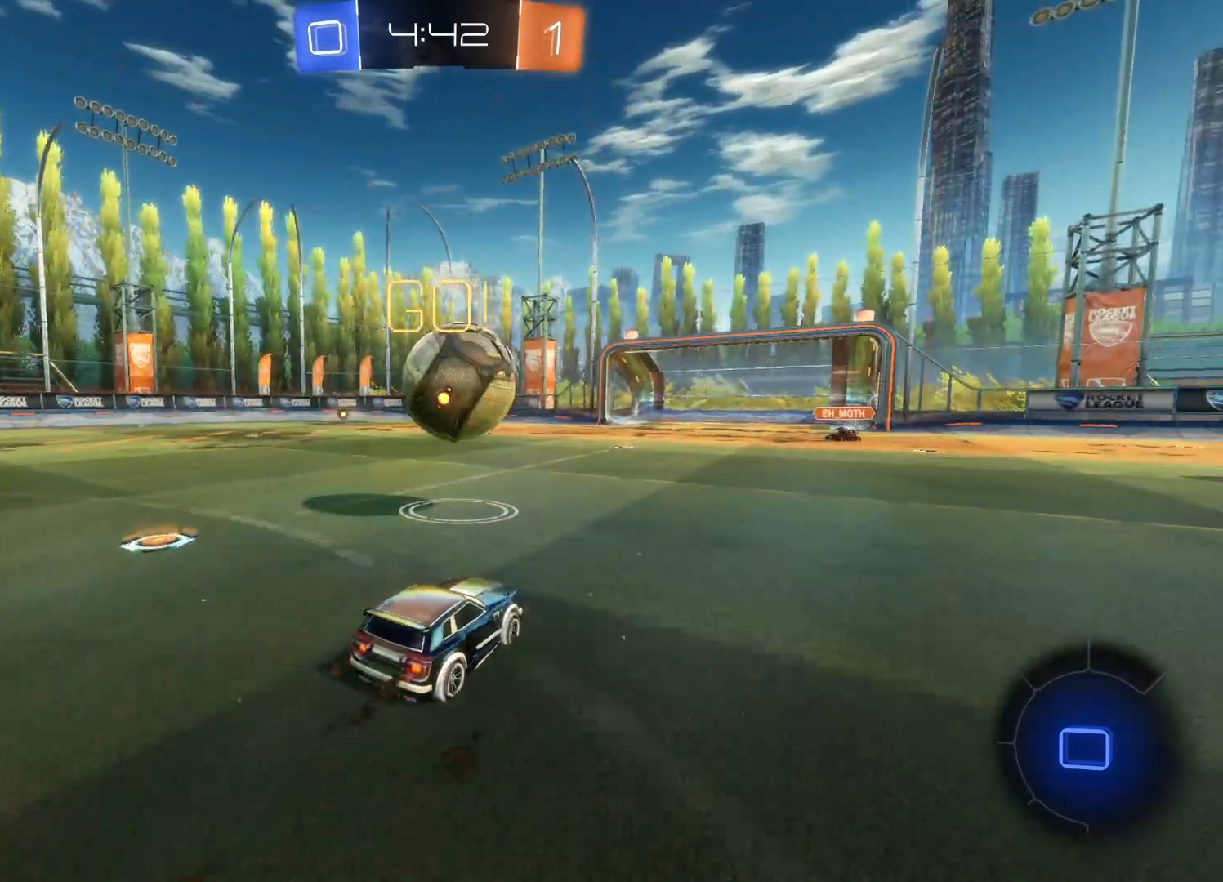
{"dt_ms": 500, "buttons": ["CIRCLE", "R2"], "left_stick": "right", "right_stick": "center", "events": [[67, "CIRCLE", "down"], [400, "left_stick", "right"]]}
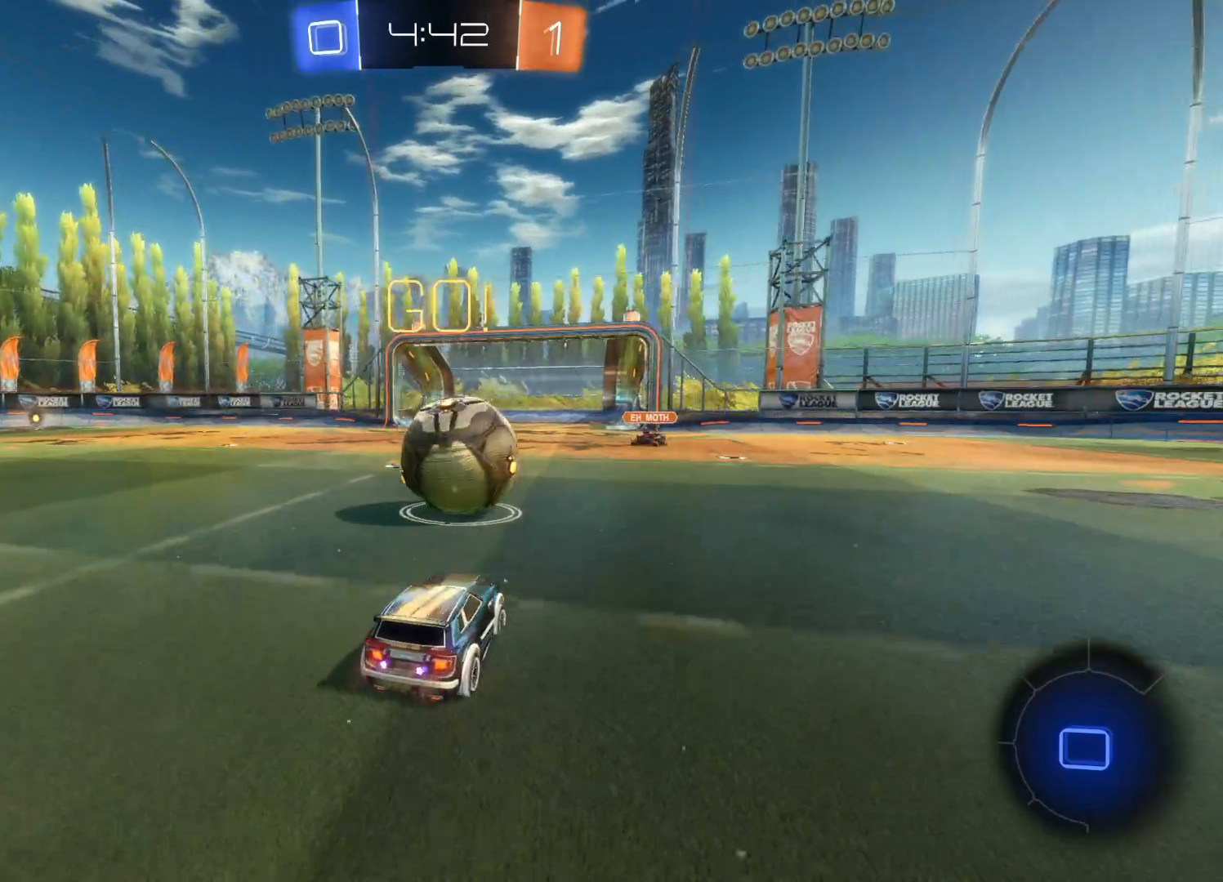
{"dt_ms": 500, "buttons": ["R2"], "left_stick": "up", "right_stick": "center", "events": [[50, "left_stick", "center"], [133, "left_stick", "left"], [250, "CIRCLE", "up"], [267, "left_stick", "up"]]}
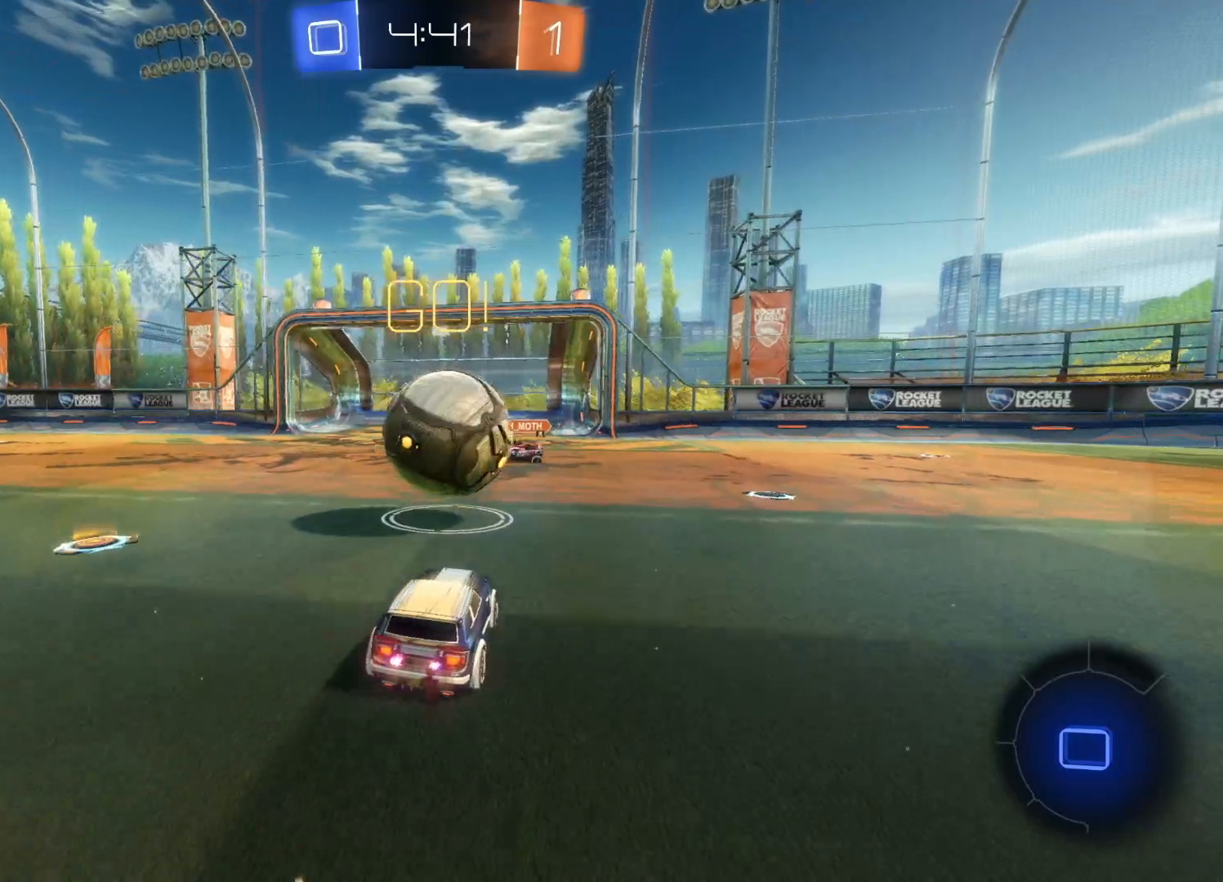
{"dt_ms": 500, "buttons": ["R2"], "left_stick": "up-left", "right_stick": "center", "events": [[200, "CROSS", "down"], [200, "left_stick", "up-left"], [267, "CIRCLE", "down"], [317, "CIRCLE", "up"], [317, "CROSS", "up"], [367, "CROSS", "down"], [383, "CIRCLE", "down"], [483, "CIRCLE", "up"], [483, "CROSS", "up"]]}
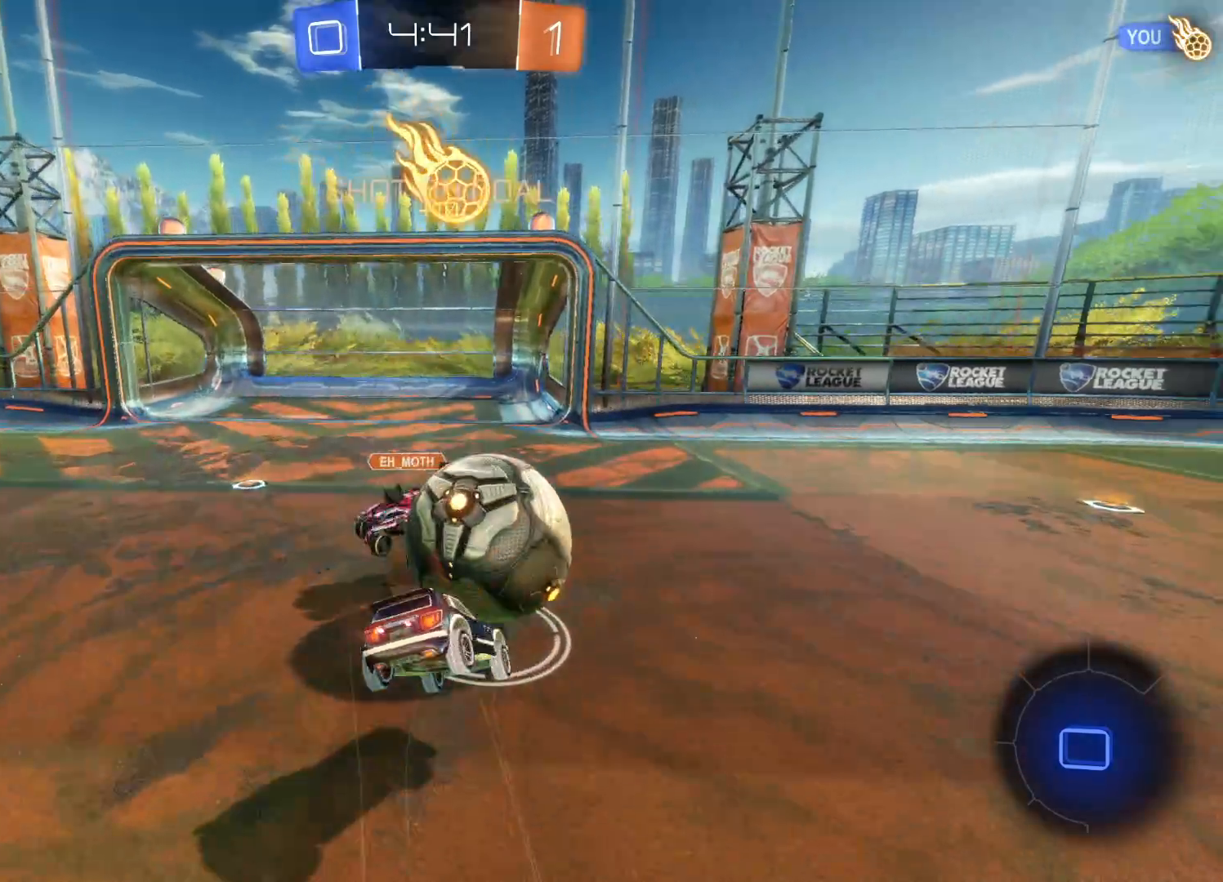
{"dt_ms": 500, "buttons": ["R2"], "left_stick": "right", "right_stick": "center", "events": [[17, "CROSS", "down"], [33, "CIRCLE", "down"], [167, "CIRCLE", "up"], [167, "CROSS", "up"], [217, "left_stick", "center"], [333, "left_stick", "right"]]}